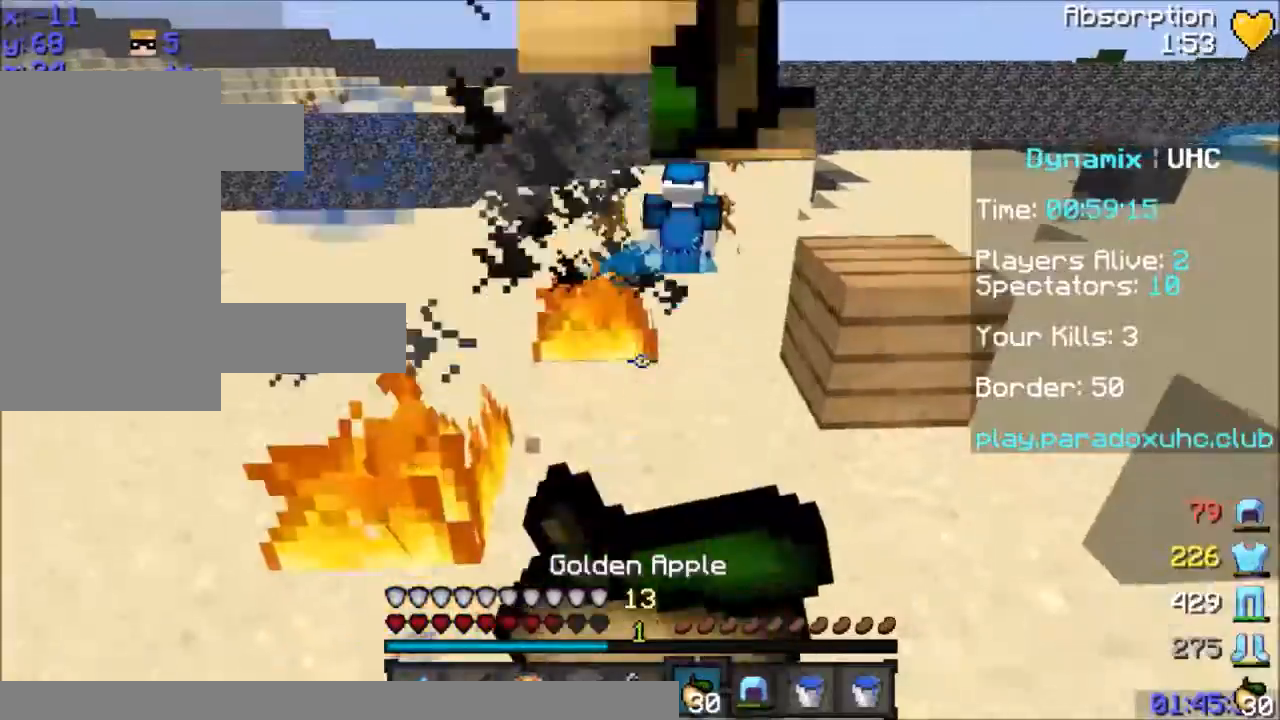
Gameplay with keyboard and mouse; each line is a JSON object with the keys and mouse buttons held at the frame after it. "events" lists presses ("down") and releases ("up") of "a", "d", "s", "space", "w", "mouse_left" and "mouse_right" between this image and that frame as [ms after this image, input, new state], when the widget could be followed in between. "mouse_left", "mouse_right" = the "left", "right" buttons of the "mouse" list. No other keys are recorded. Fast repeated clicks can show as one long hold. Mouse movement is not recorded.
{"keys": ["d", "w"], "mouse": ["left", "right"], "events": [[167, "d", "down"], [367, "s", "up"], [401, "space", "up"], [501, "w", "down"]]}
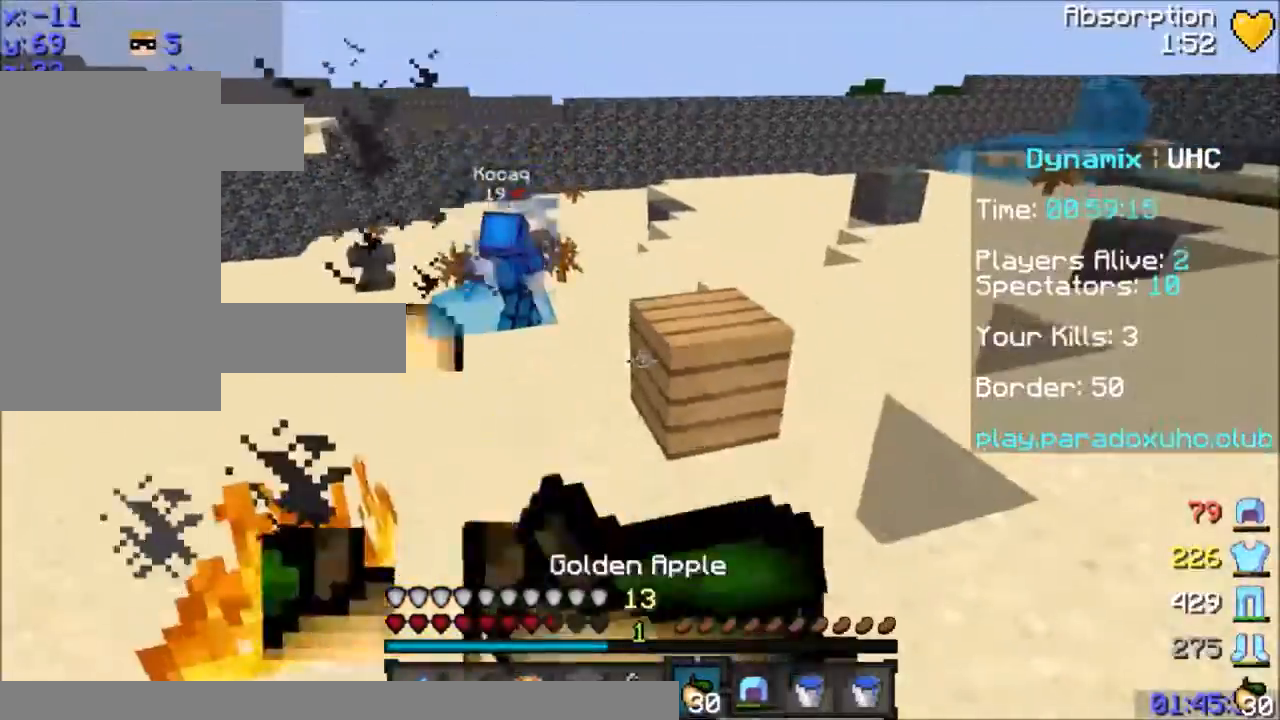
{"keys": ["w"], "mouse": [], "events": [[66, "mouse_left", "up"], [433, "d", "up"], [500, "mouse_right", "up"]]}
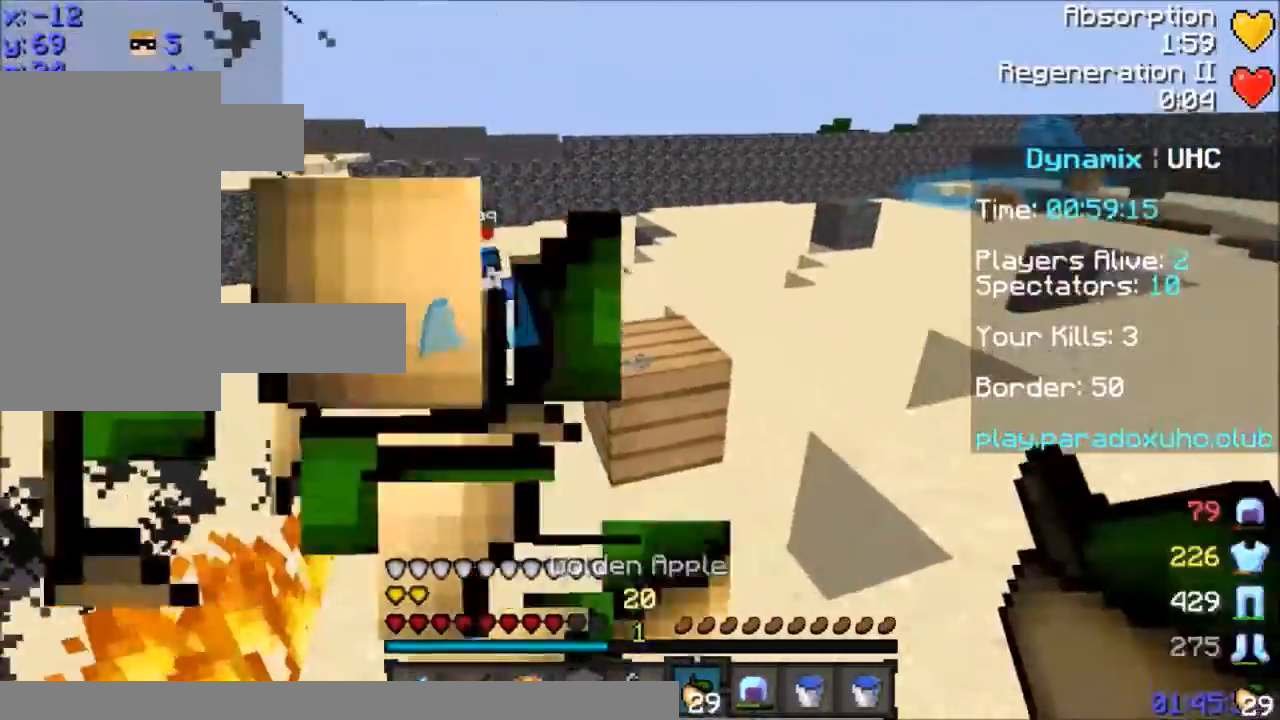
{"keys": ["d", "w"], "mouse": ["right"], "events": [[67, "space", "down"], [200, "space", "up"], [300, "d", "down"], [401, "mouse_right", "down"]]}
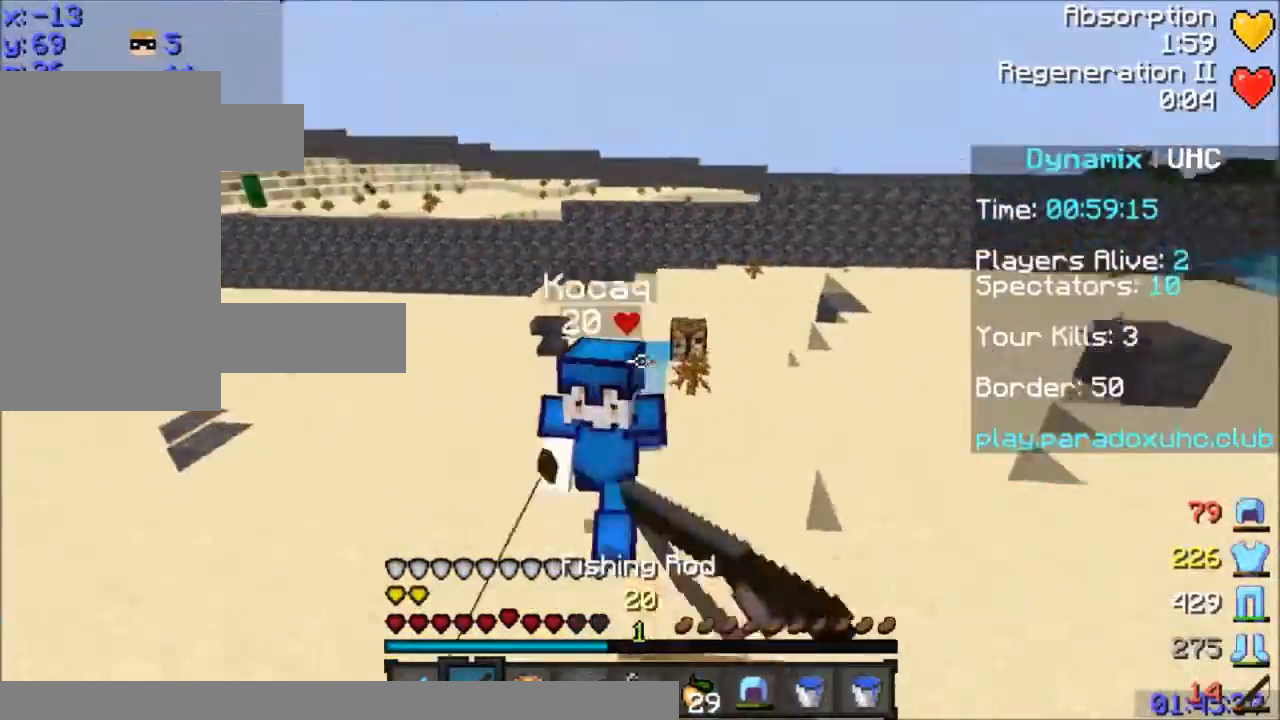
{"keys": ["w"], "mouse": ["left"], "events": [[34, "mouse_right", "up"], [67, "mouse_left", "down"], [134, "d", "up"], [200, "mouse_left", "up"], [234, "mouse_left", "down"], [334, "mouse_left", "up"], [367, "mouse_left", "down"]]}
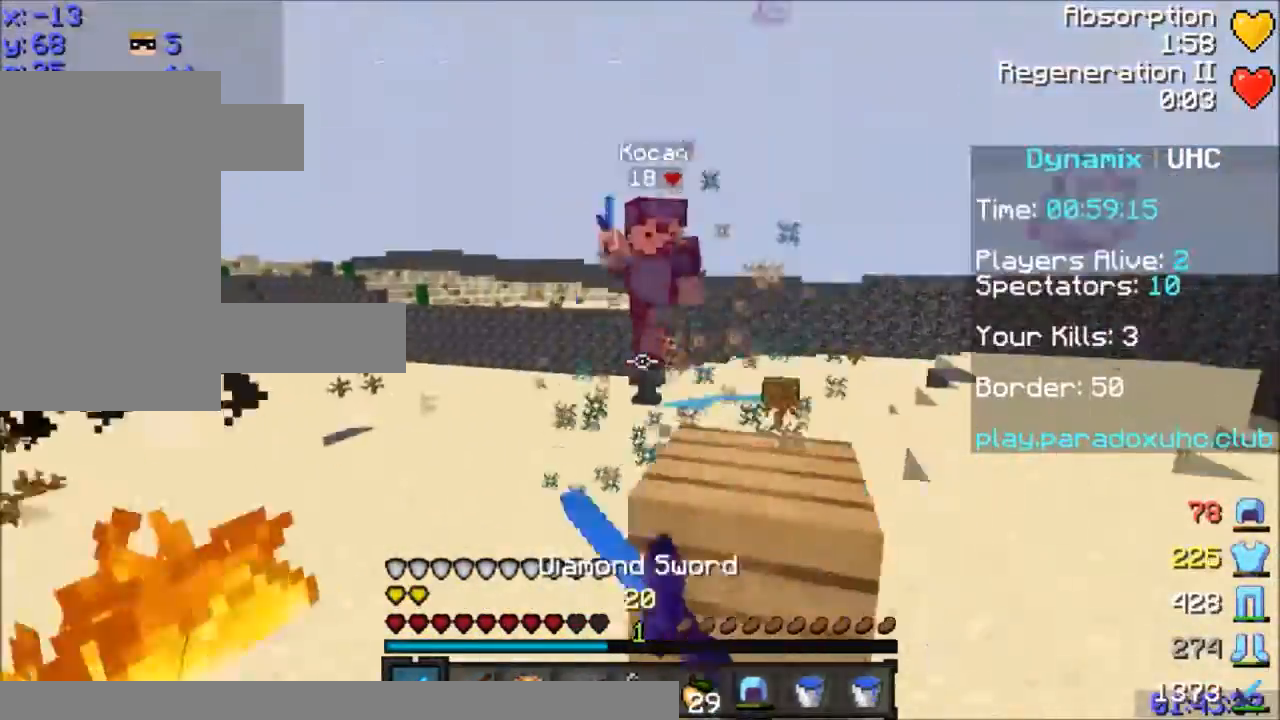
{"keys": ["w"], "mouse": [], "events": [[33, "mouse_left", "up"], [100, "mouse_left", "down"], [133, "a", "down"], [133, "mouse_left", "up"], [367, "mouse_right", "down"], [500, "a", "up"], [500, "mouse_right", "up"]]}
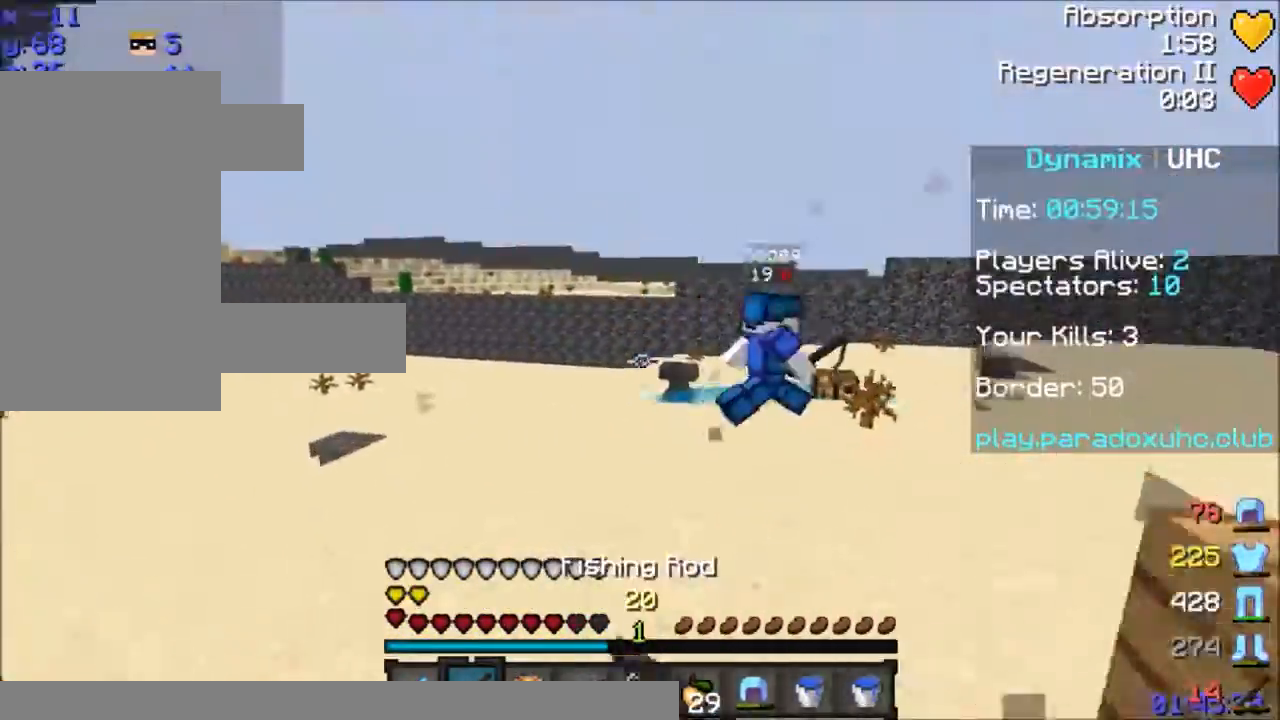
{"keys": ["space", "w"], "mouse": [], "events": [[34, "d", "down"], [200, "a", "down"], [200, "d", "up"], [200, "mouse_right", "down"], [234, "mouse_right", "up"], [401, "a", "up"], [501, "space", "down"]]}
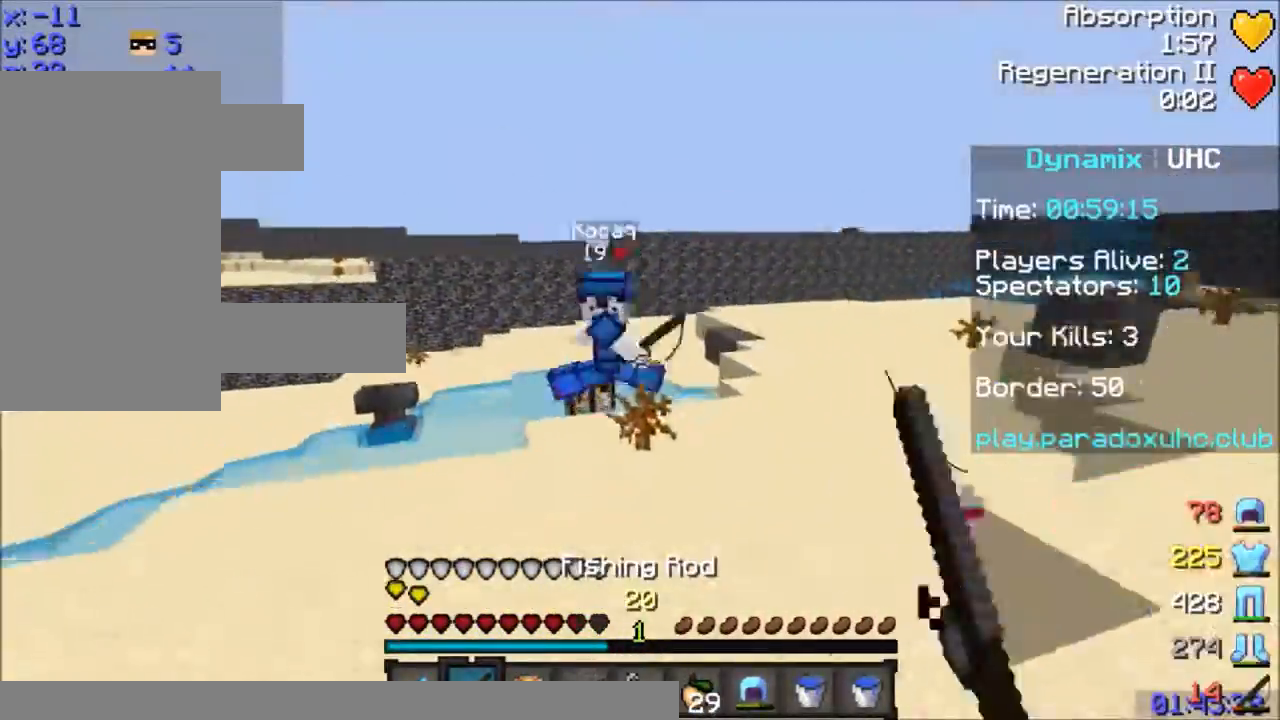
{"keys": ["d", "w"], "mouse": ["left"], "events": [[33, "mouse_right", "down"], [100, "space", "up"], [133, "mouse_right", "up"], [300, "d", "down"], [367, "mouse_right", "down"], [434, "mouse_right", "up"], [500, "mouse_left", "down"]]}
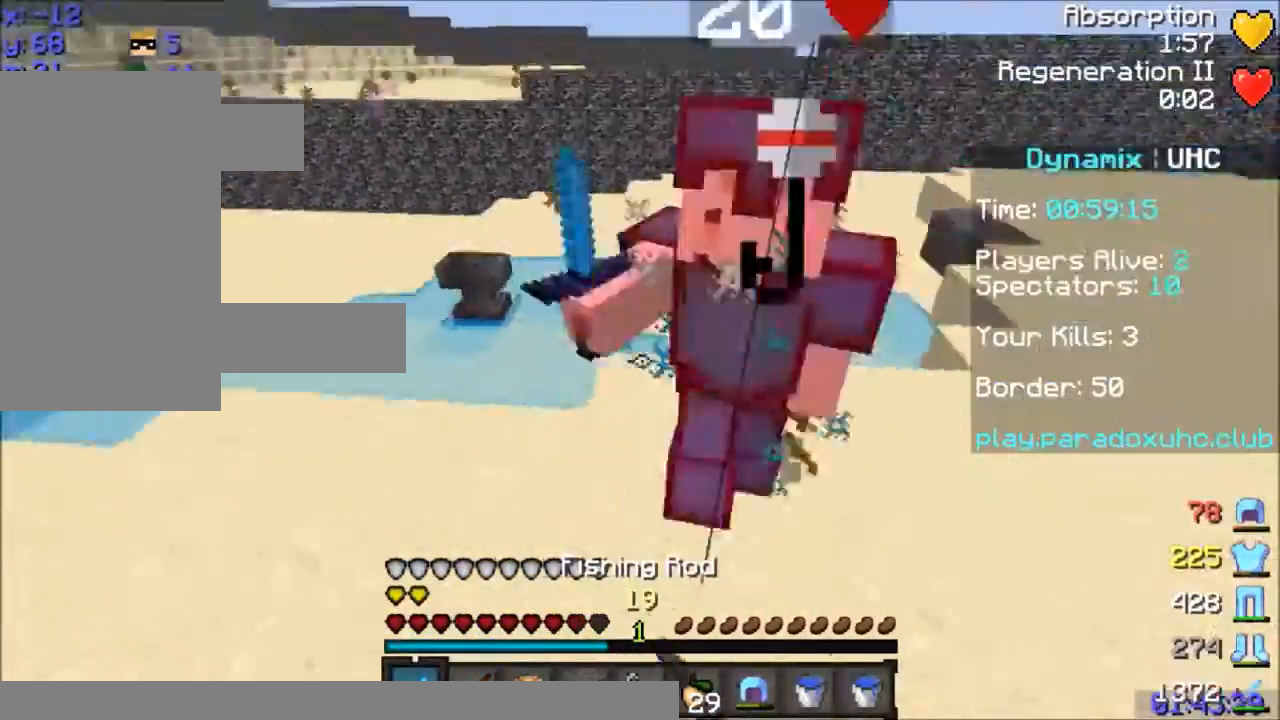
{"keys": ["a", "w"], "mouse": ["left"], "events": [[67, "d", "up"], [100, "mouse_left", "up"], [134, "mouse_left", "down"], [200, "mouse_left", "up"], [234, "mouse_left", "down"], [301, "mouse_left", "up"], [334, "mouse_left", "down"], [401, "mouse_left", "up"], [434, "a", "down"], [501, "mouse_left", "down"]]}
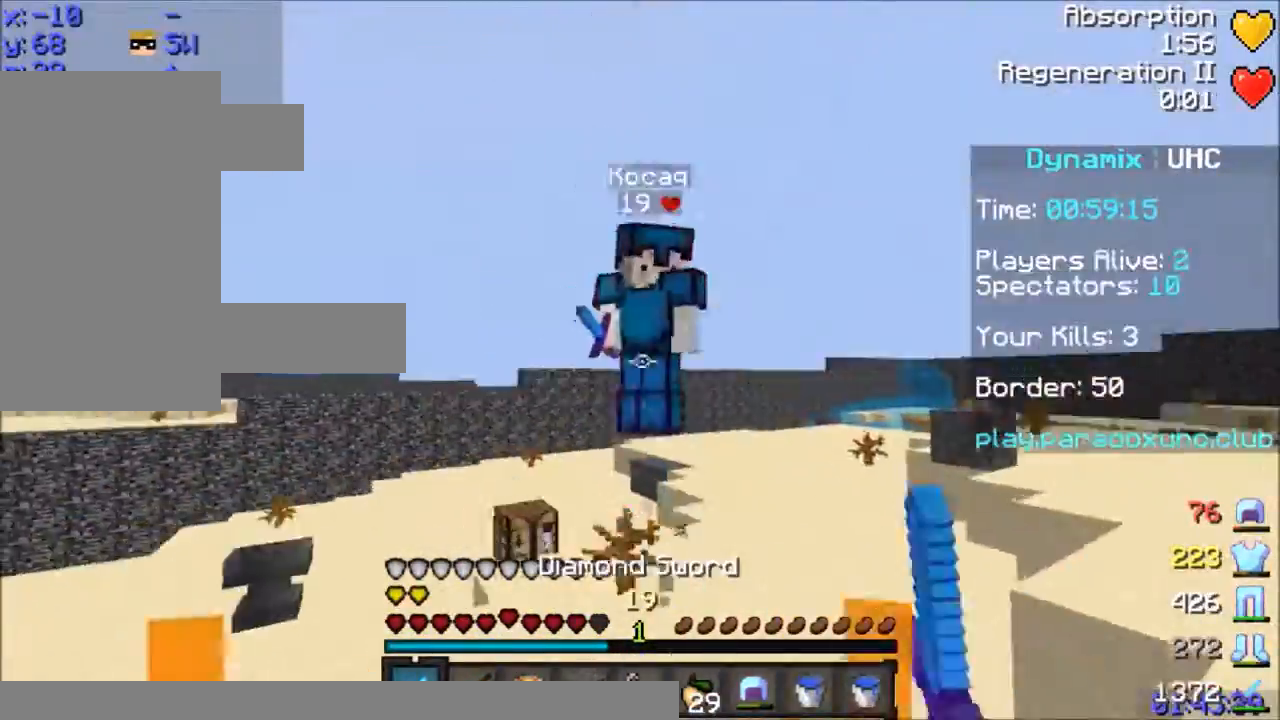
{"keys": ["w"], "mouse": [], "events": [[33, "mouse_left", "up"], [133, "mouse_left", "down"], [200, "a", "up"], [200, "mouse_right", "down"], [300, "mouse_left", "up"], [300, "mouse_right", "up"], [333, "mouse_left", "down"], [400, "mouse_left", "up"], [434, "mouse_left", "down"], [500, "mouse_left", "up"]]}
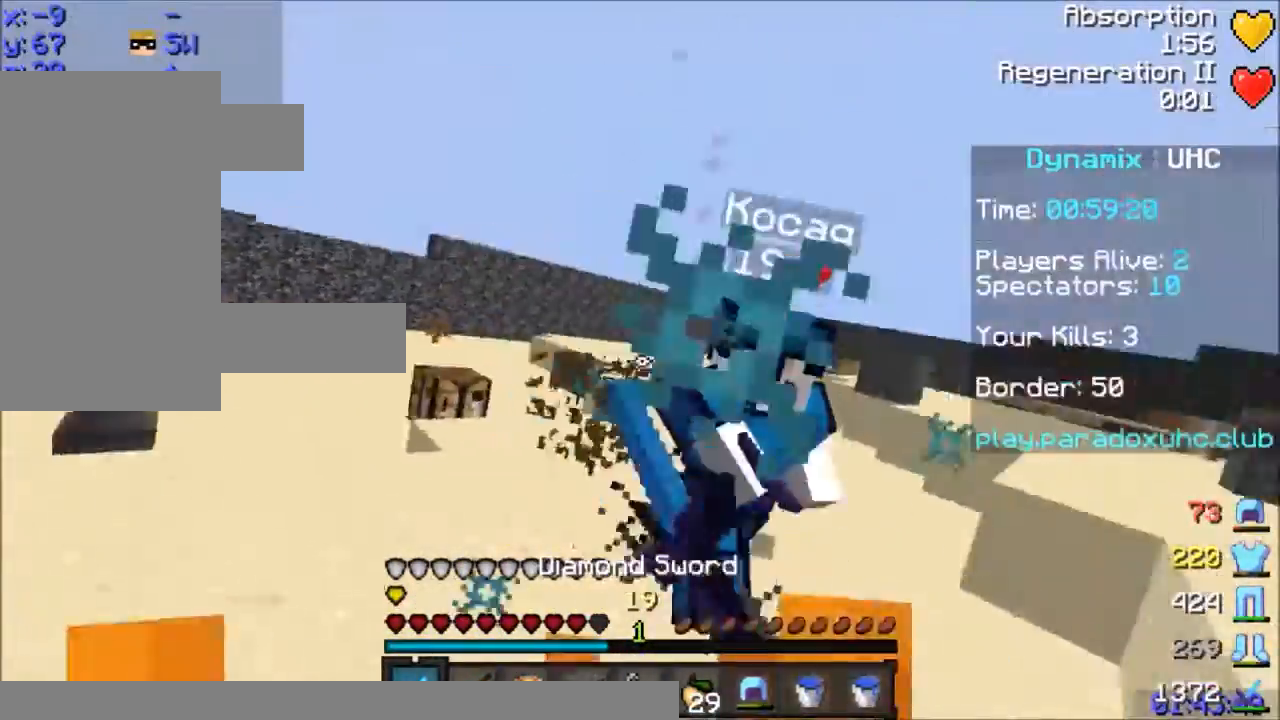
{"keys": ["w"], "mouse": [], "events": [[34, "mouse_left", "down"], [100, "mouse_left", "up"], [134, "mouse_left", "down"], [200, "a", "down"], [200, "mouse_left", "up"], [234, "mouse_left", "down"], [301, "mouse_left", "up"], [434, "a", "up"], [434, "mouse_left", "down"], [501, "mouse_left", "up"]]}
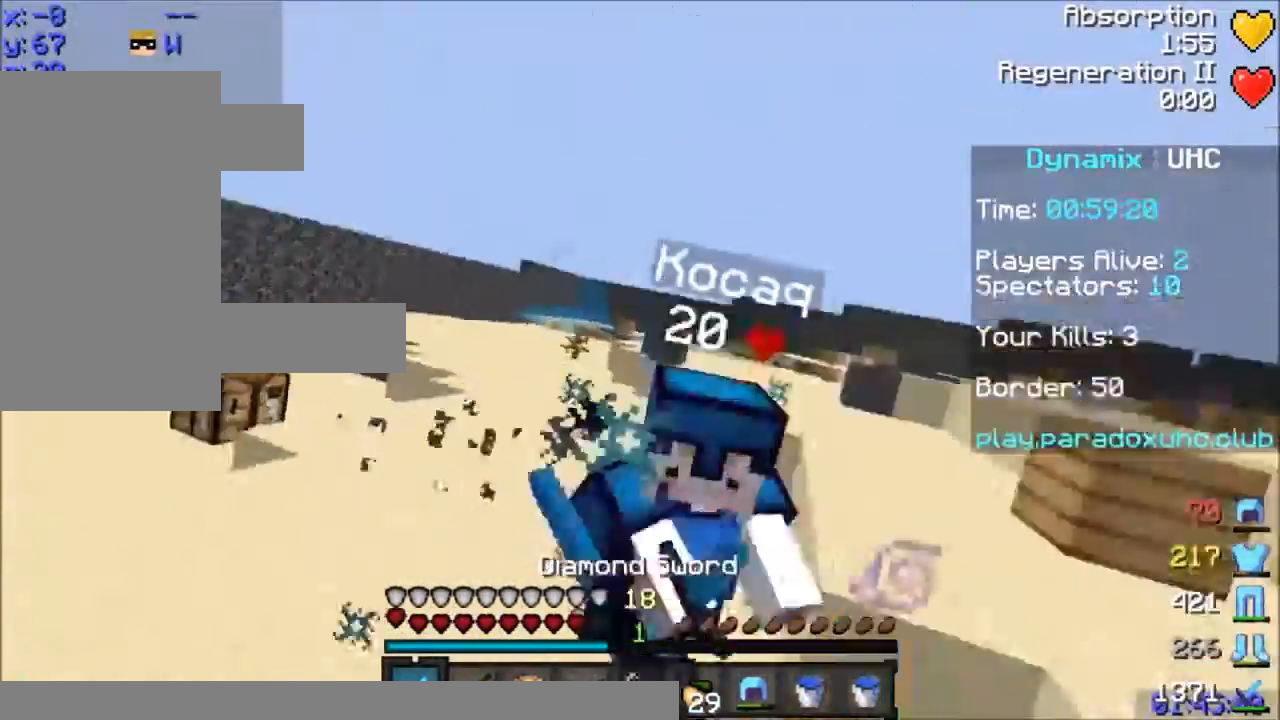
{"keys": [], "mouse": [], "events": [[33, "mouse_left", "down"], [100, "mouse_left", "up"], [300, "mouse_left", "down"], [333, "mouse_left", "up"], [367, "mouse_left", "down"], [367, "w", "up"], [400, "mouse_left", "up"]]}
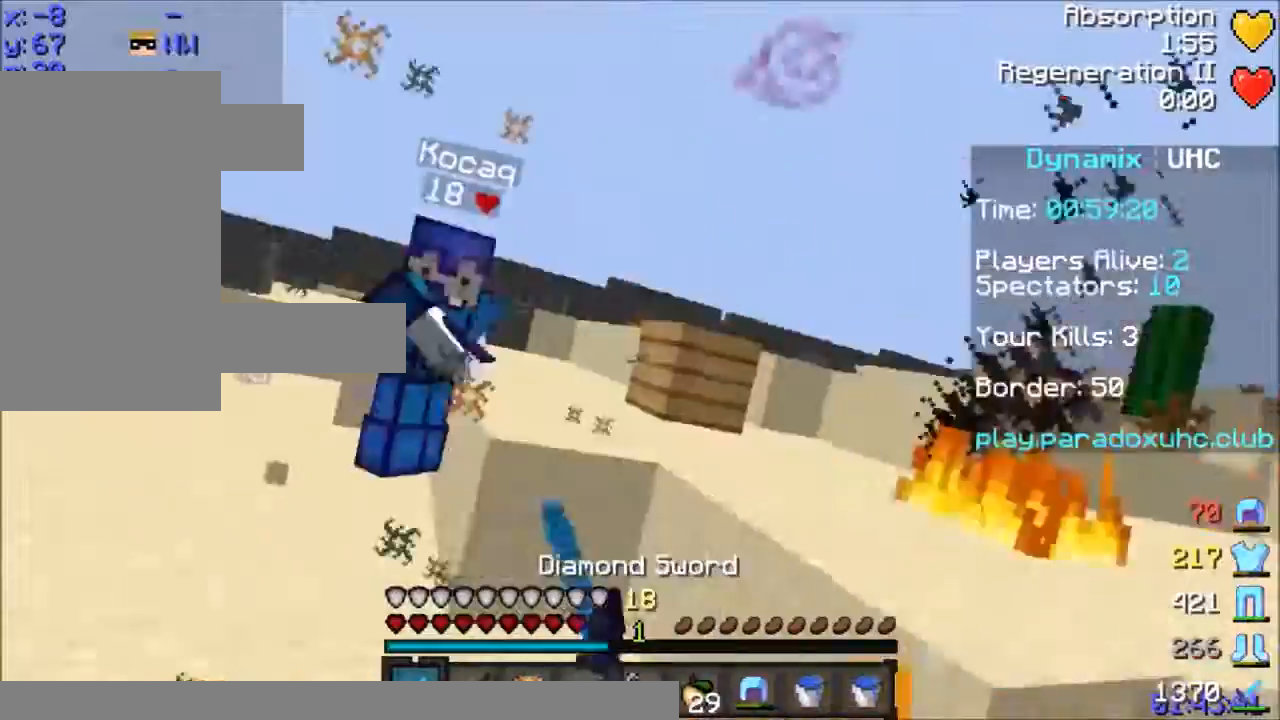
{"keys": ["a", "s", "space"], "mouse": ["left", "right"], "events": [[67, "s", "down"], [267, "mouse_right", "down"], [301, "space", "down"], [367, "mouse_right", "up"], [467, "a", "down"], [501, "mouse_left", "down"], [501, "mouse_right", "down"]]}
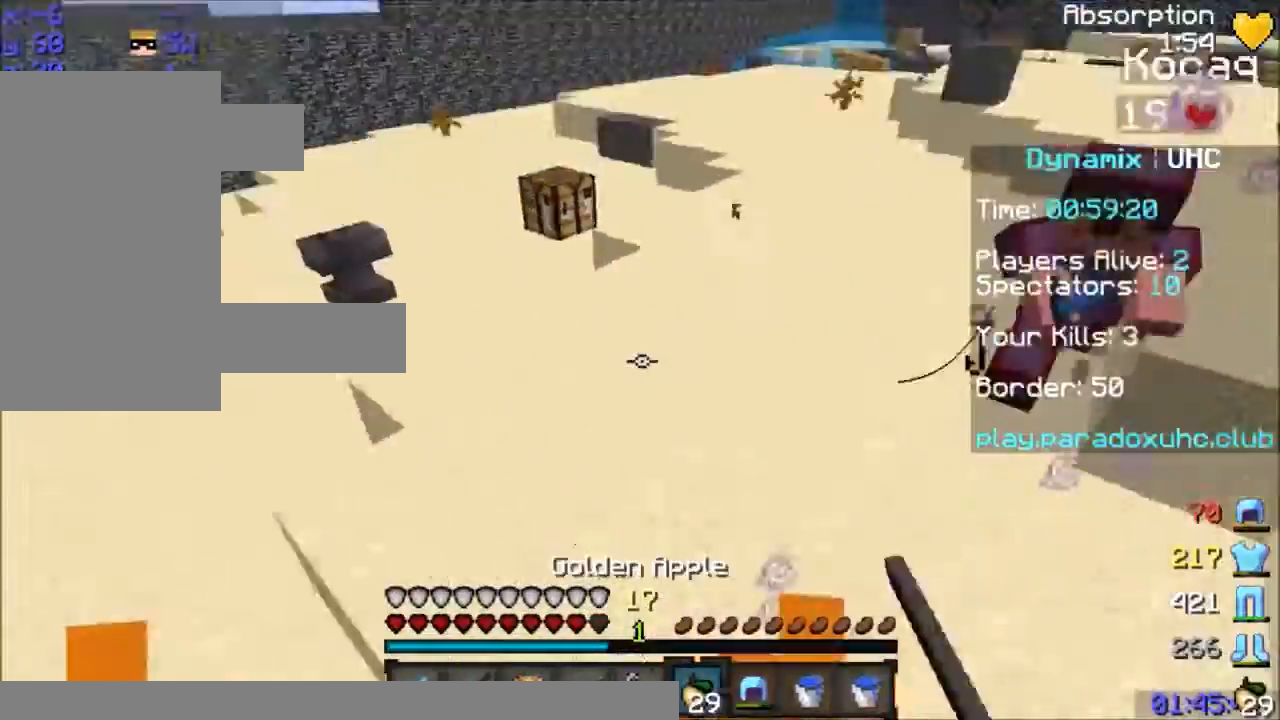
{"keys": ["space", "w"], "mouse": ["left", "right"], "events": [[67, "s", "up"], [67, "space", "up"], [67, "w", "down"], [167, "a", "up"], [167, "space", "down"]]}
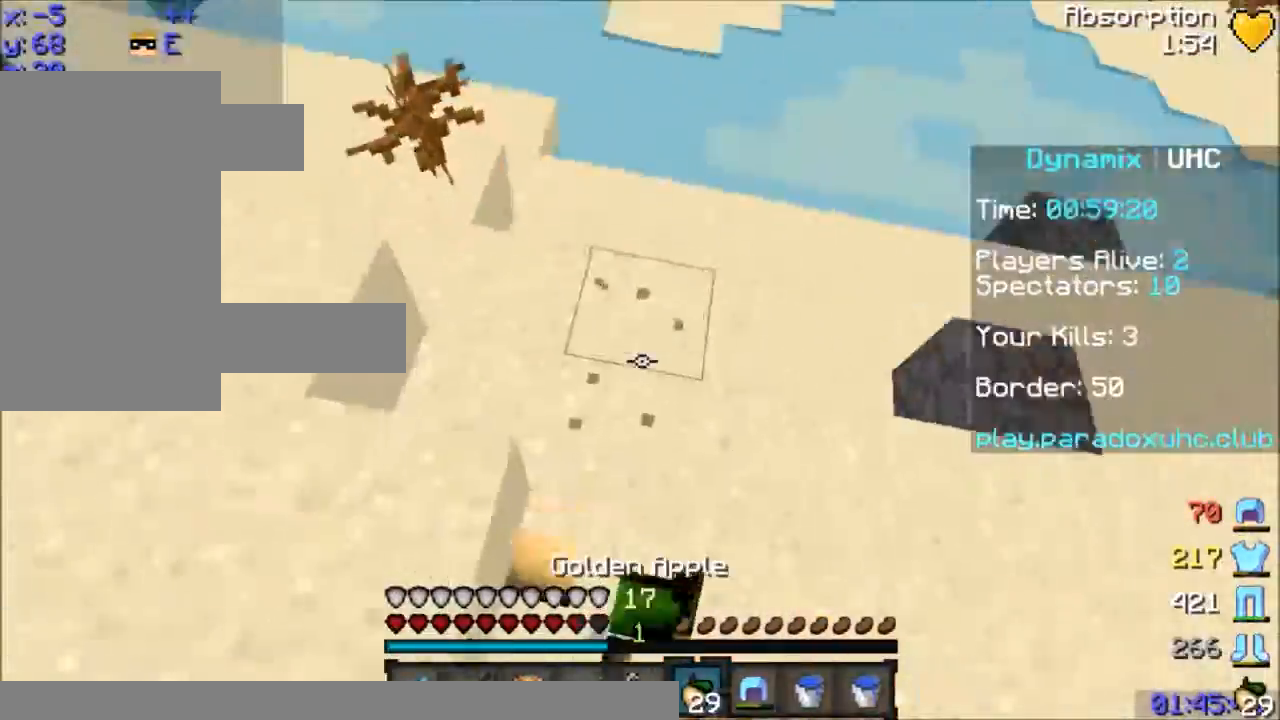
{"keys": ["s", "space"], "mouse": ["left", "right"], "events": [[100, "a", "down"], [200, "w", "up"], [301, "s", "down"], [467, "a", "up"]]}
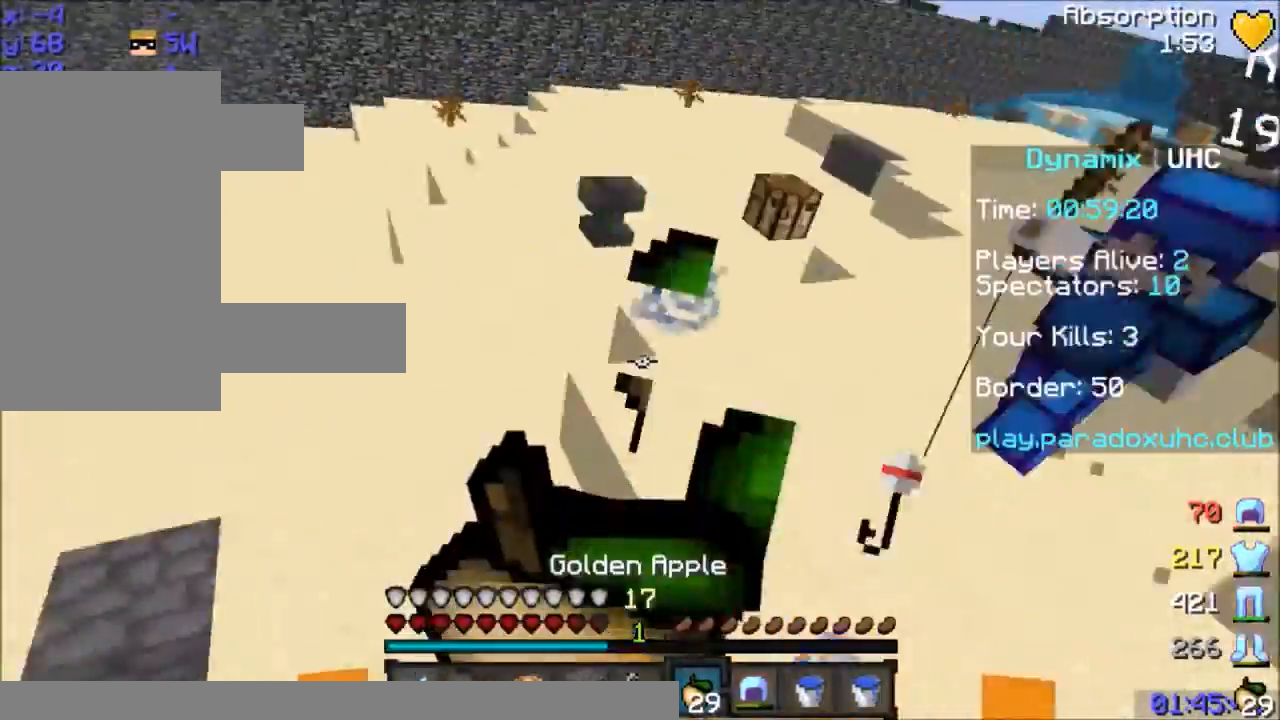
{"keys": ["s", "space"], "mouse": ["right"], "events": [[300, "mouse_left", "up"]]}
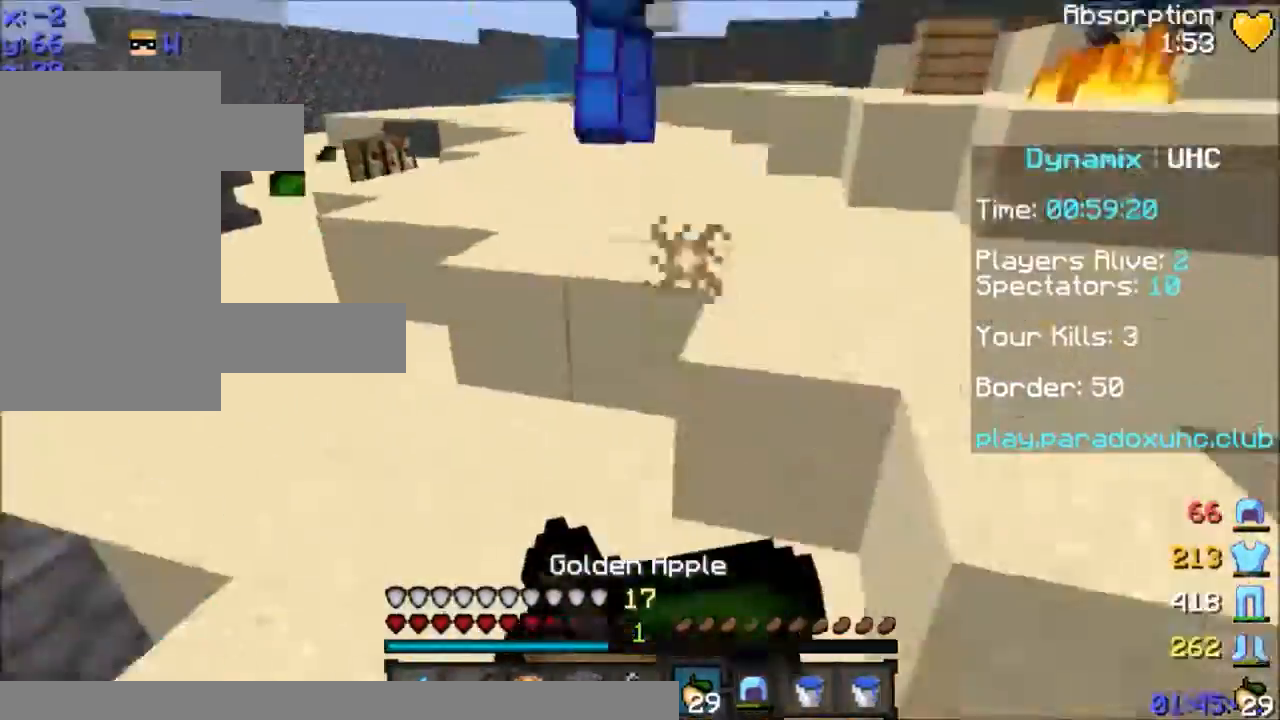
{"keys": ["s"], "mouse": [], "events": [[134, "mouse_right", "up"], [267, "mouse_right", "down"], [267, "space", "up"], [301, "mouse_right", "up"], [401, "mouse_right", "down"], [467, "mouse_right", "up"]]}
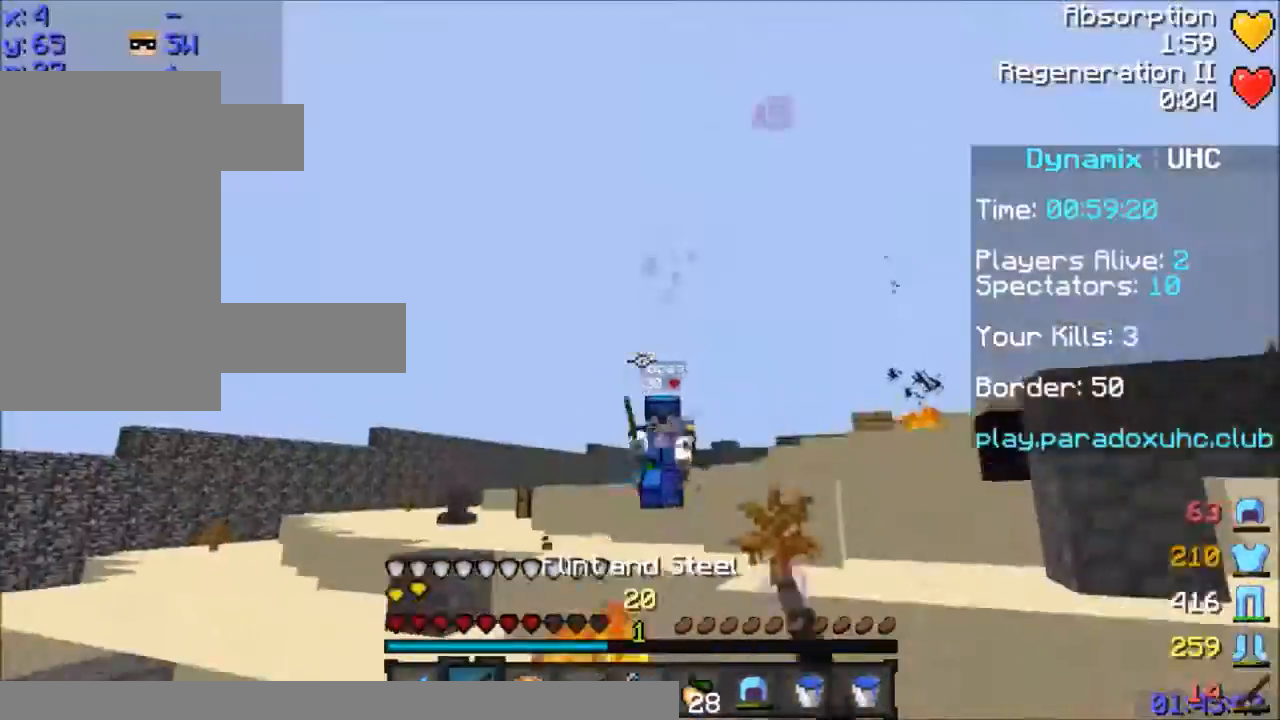
{"keys": ["s"], "mouse": ["right"], "events": [[67, "mouse_right", "down"], [167, "mouse_right", "up"], [467, "mouse_right", "down"]]}
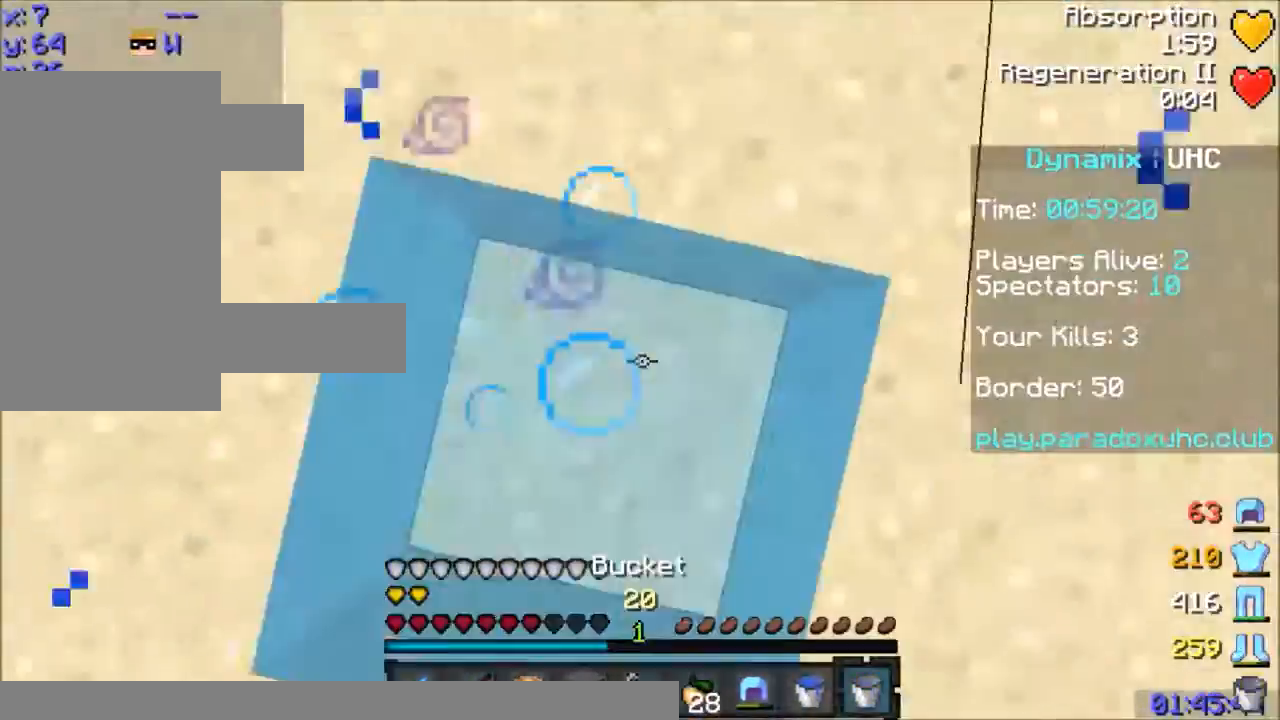
{"keys": ["d", "s"], "mouse": [], "events": [[67, "mouse_right", "up"], [134, "mouse_right", "down"], [167, "mouse_right", "up"], [200, "a", "down"], [367, "a", "up"], [501, "d", "down"]]}
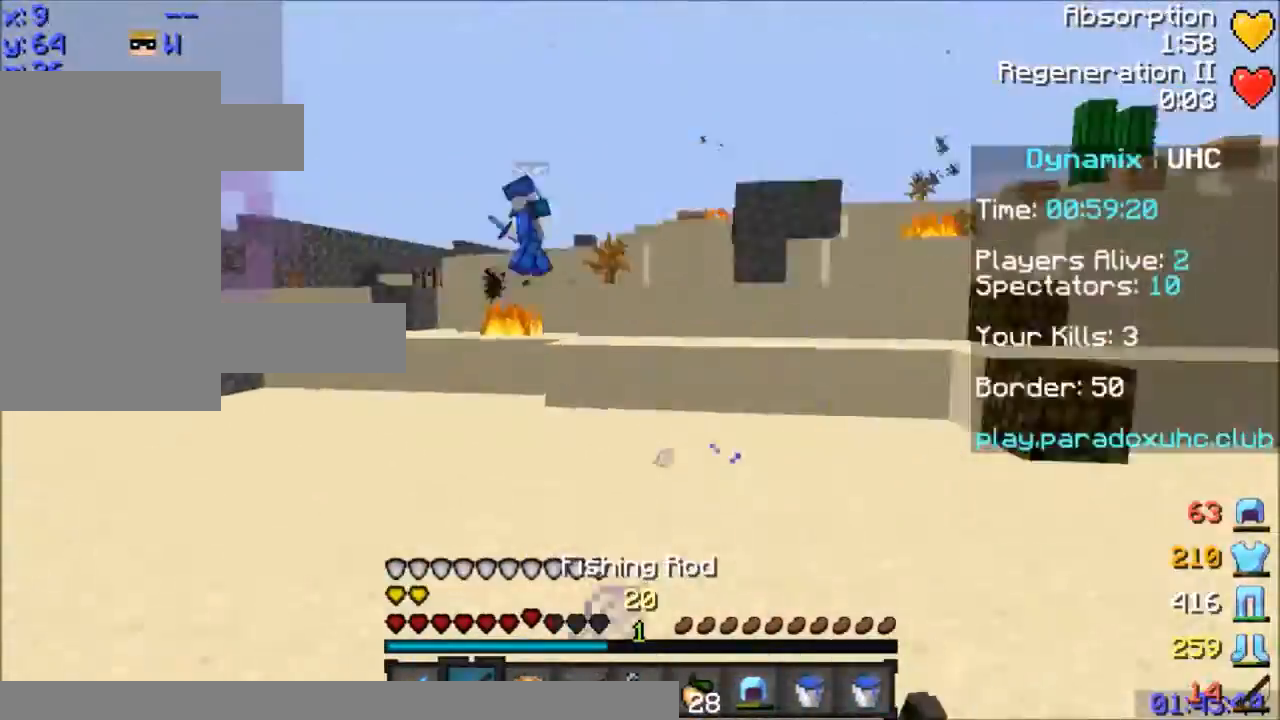
{"keys": ["w"], "mouse": [], "events": [[66, "s", "up"], [66, "w", "down"], [200, "space", "down"], [267, "d", "up"], [367, "space", "up"]]}
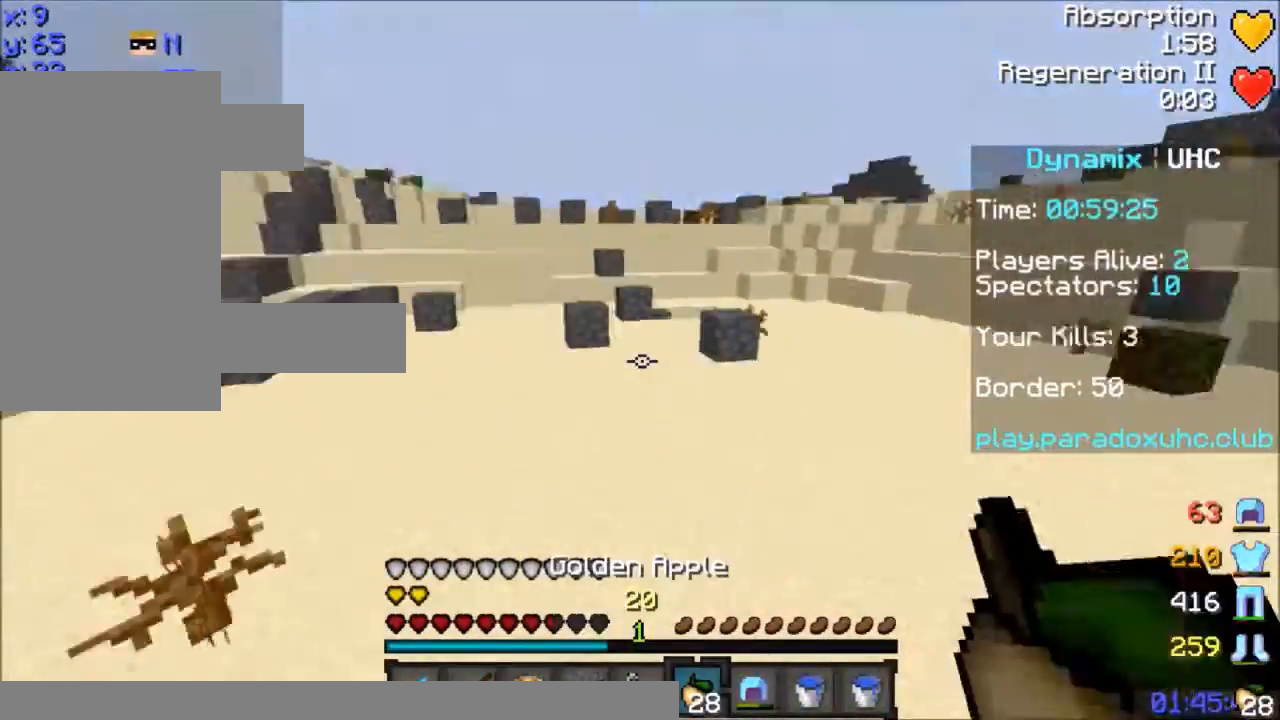
{"keys": ["a"], "mouse": ["left", "right"], "events": [[267, "space", "down"], [467, "a", "down"], [467, "mouse_left", "down"], [467, "mouse_right", "down"], [467, "space", "up"], [501, "w", "up"]]}
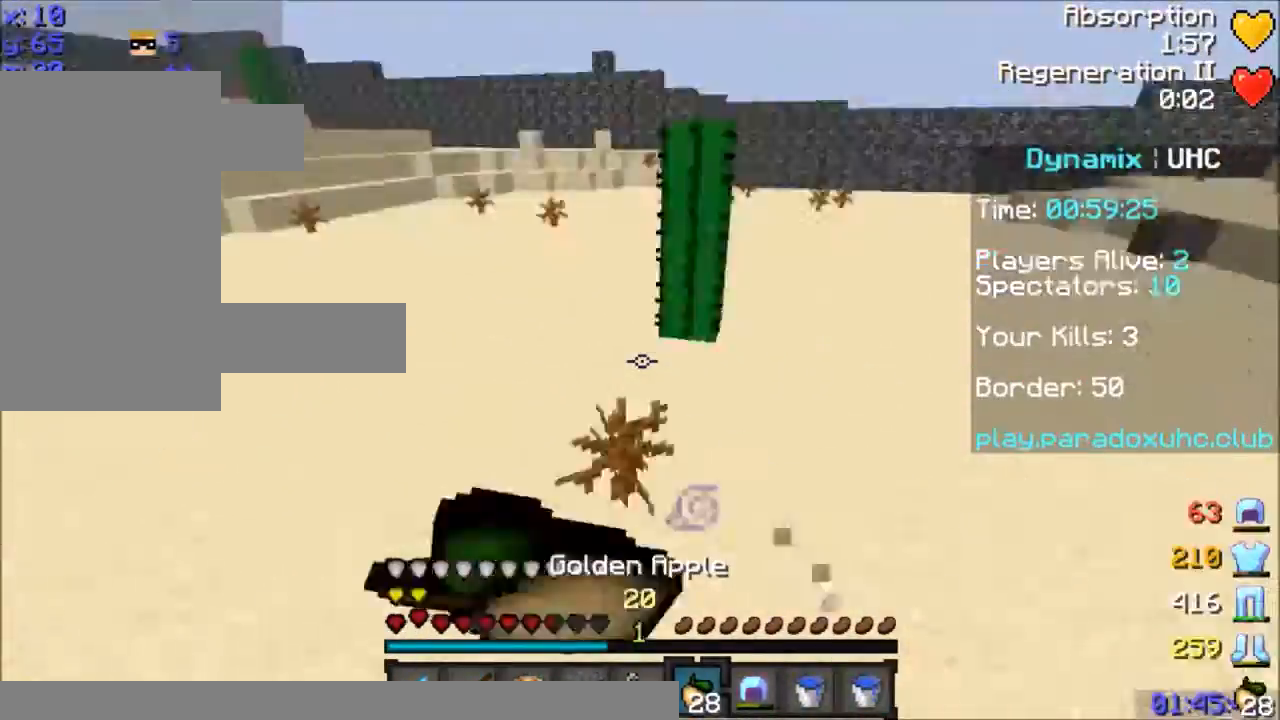
{"keys": [], "mouse": ["left", "right"], "events": [[100, "s", "down"], [167, "a", "up"], [467, "s", "up"]]}